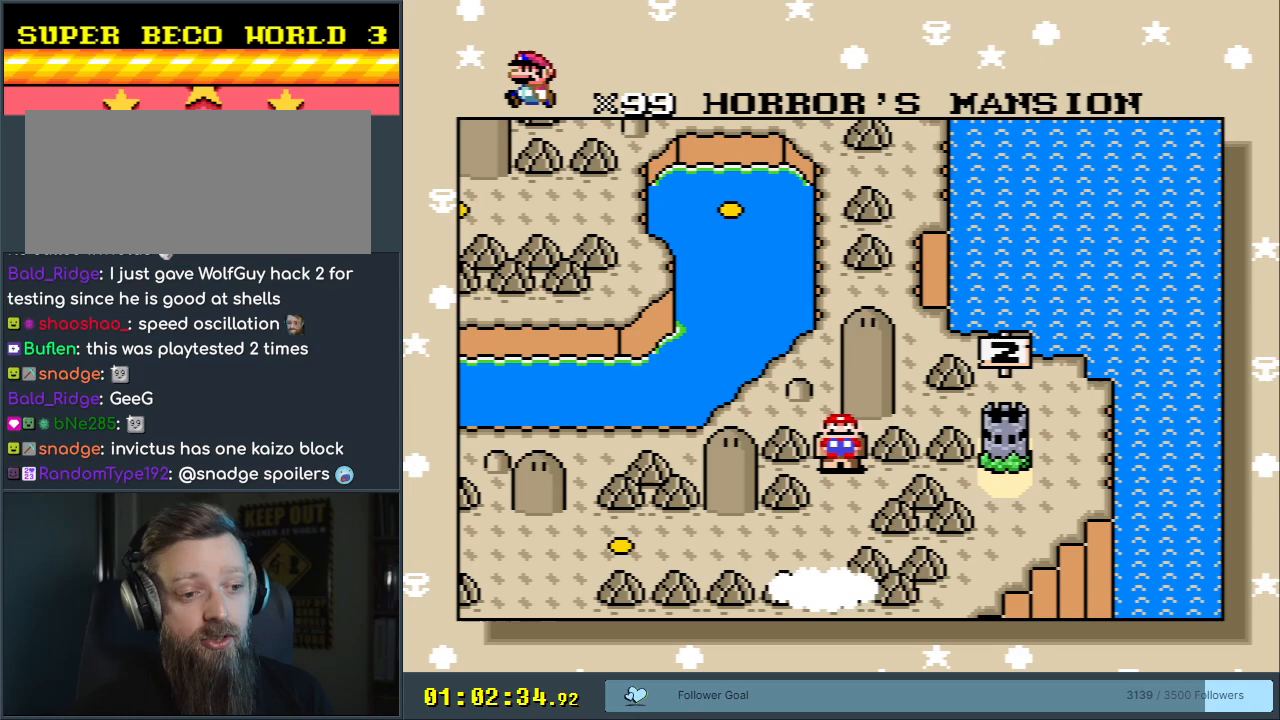
Gameplay with a controller (Nintendo layout); each line is a JSON object with the inputs held at the frame after it. "events" lists button and stick changes between this image and that frame as [ms after this image, input, new state], when the widget could be followed in between. Not read: L3 R3.
{"buttons": [], "events": [[183, "A", "down"], [483, "A", "up"]]}
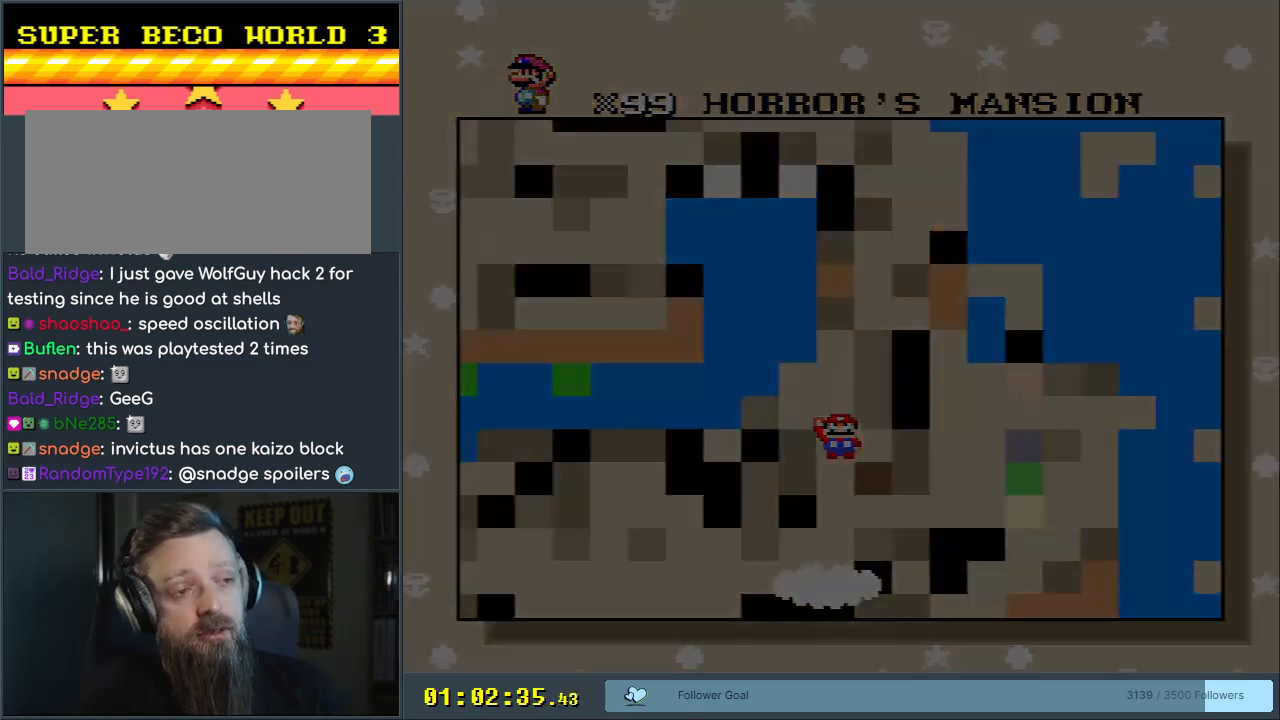
{"buttons": [], "events": []}
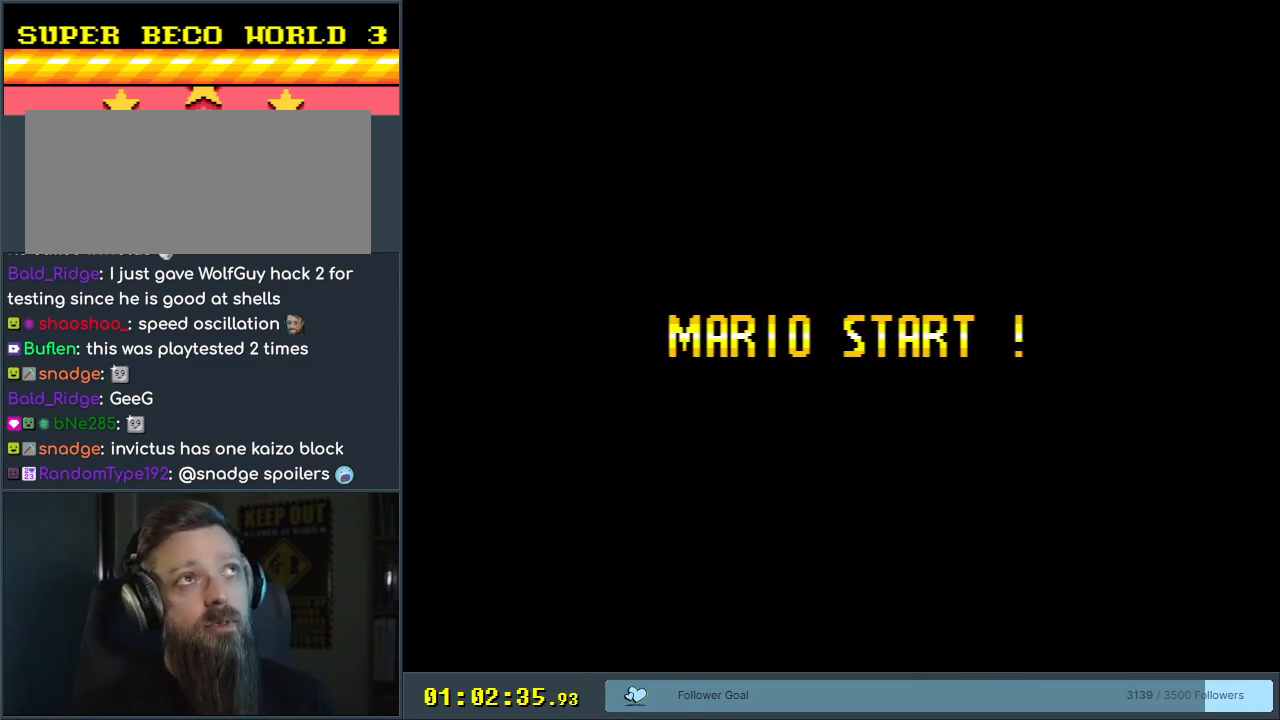
{"buttons": [], "events": []}
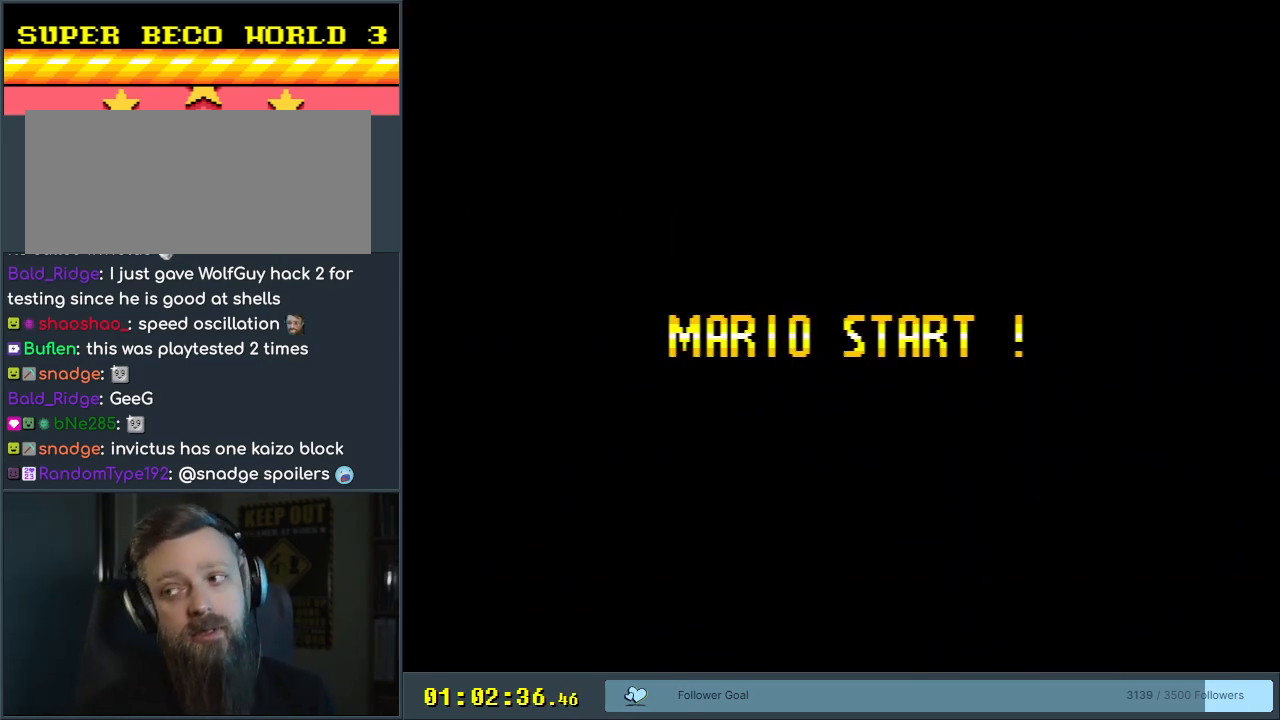
{"buttons": [], "events": []}
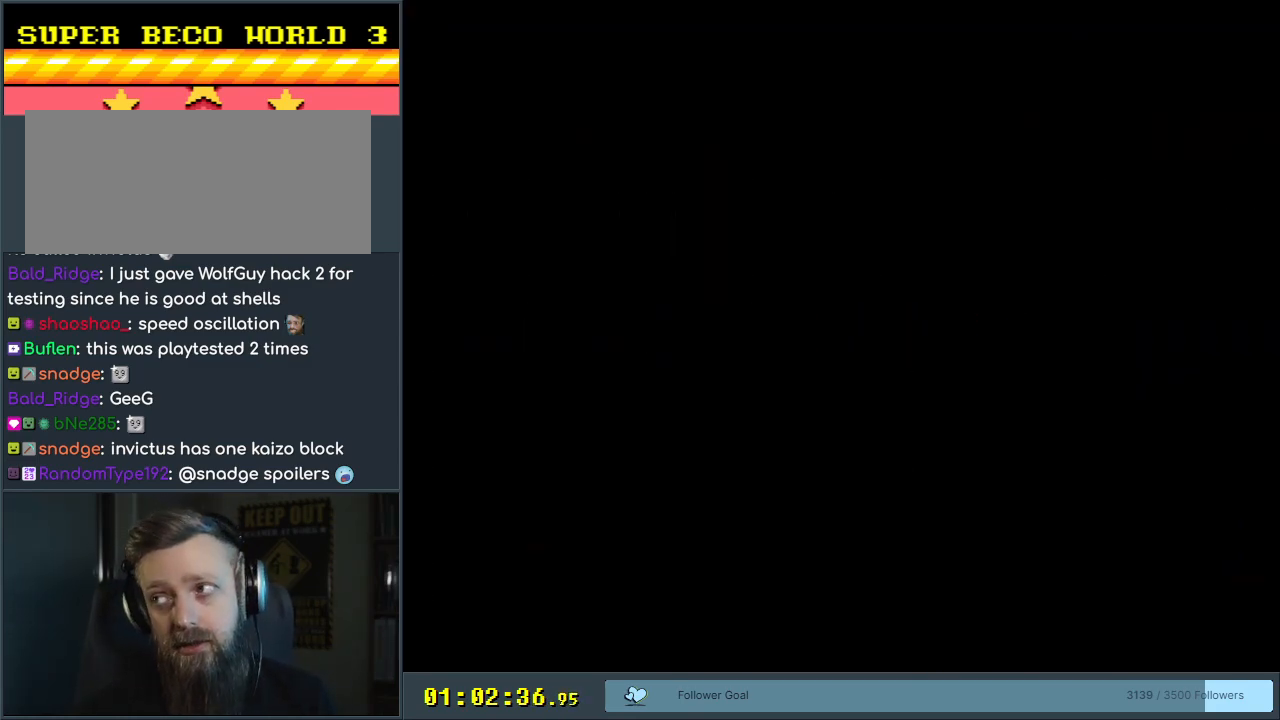
{"buttons": [], "events": []}
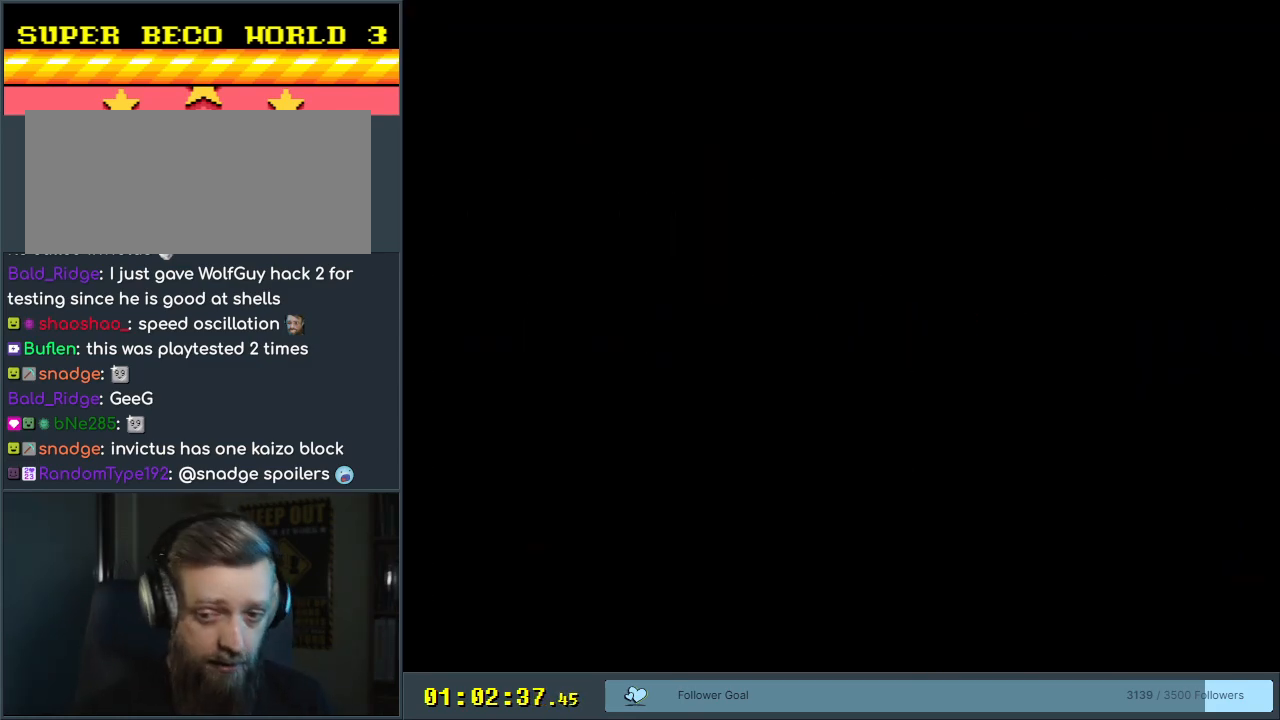
{"buttons": [], "events": []}
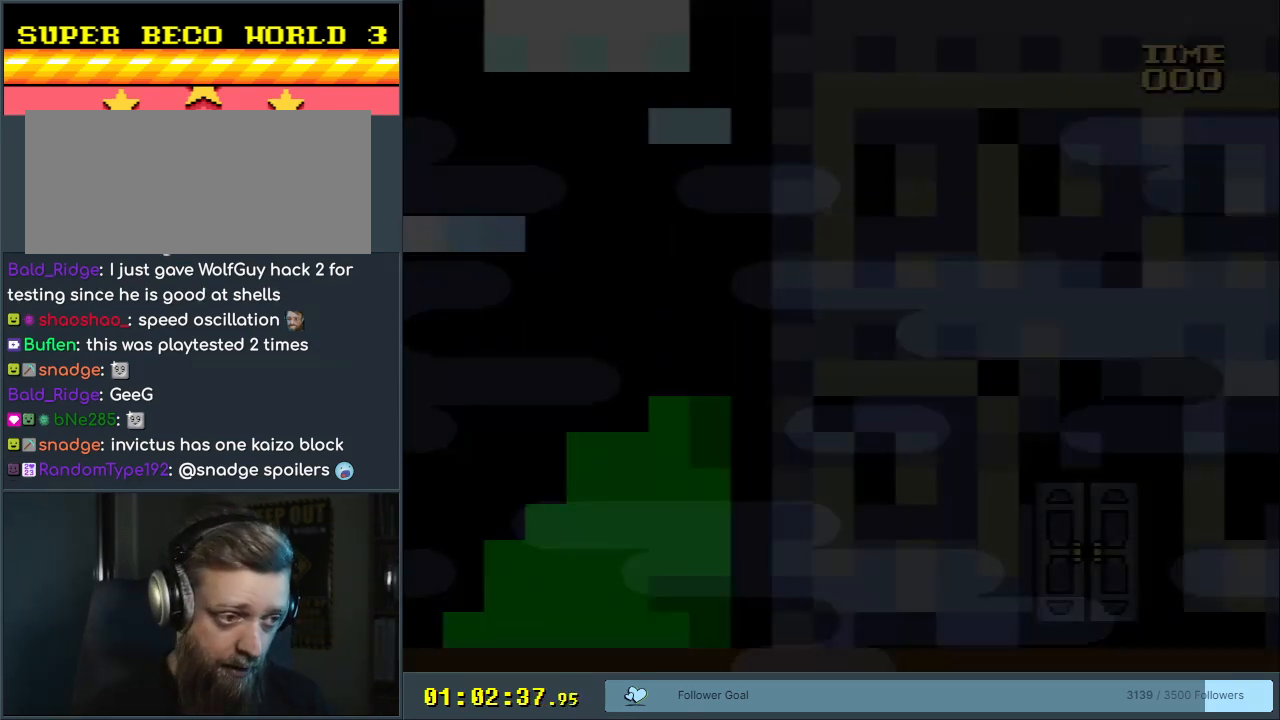
{"buttons": [], "events": []}
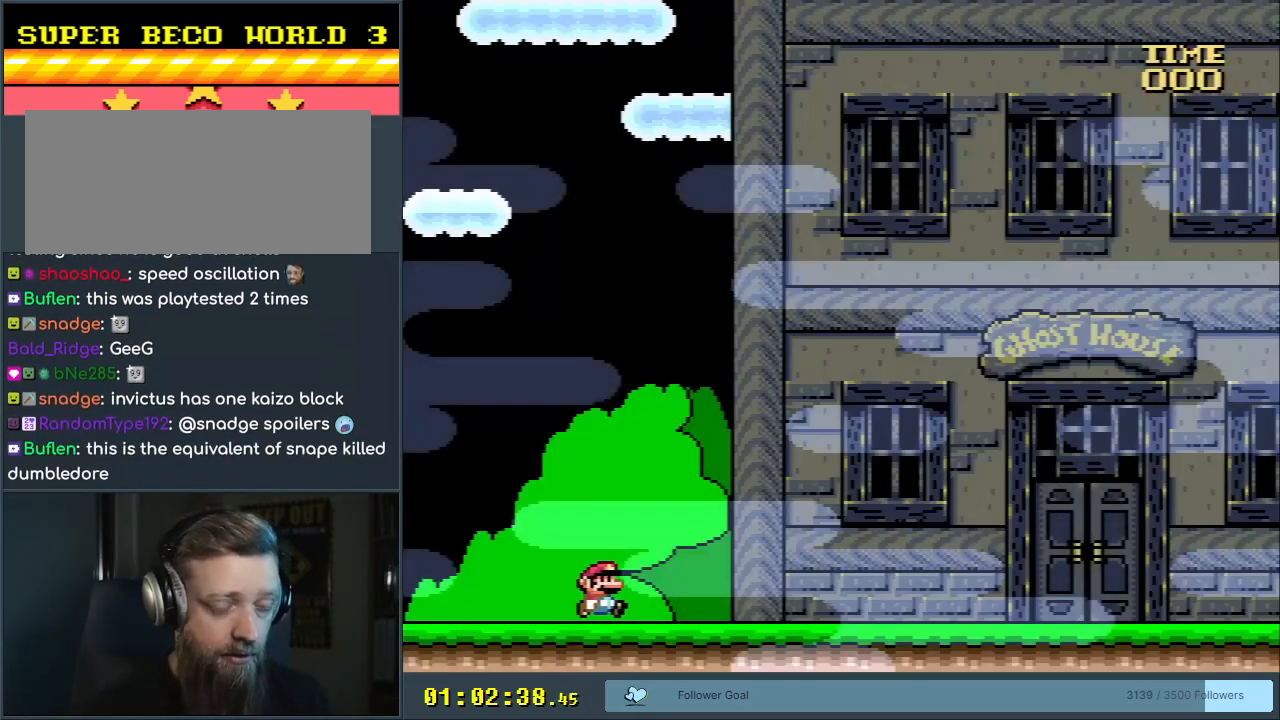
{"buttons": ["A"], "events": [[200, "A", "down"]]}
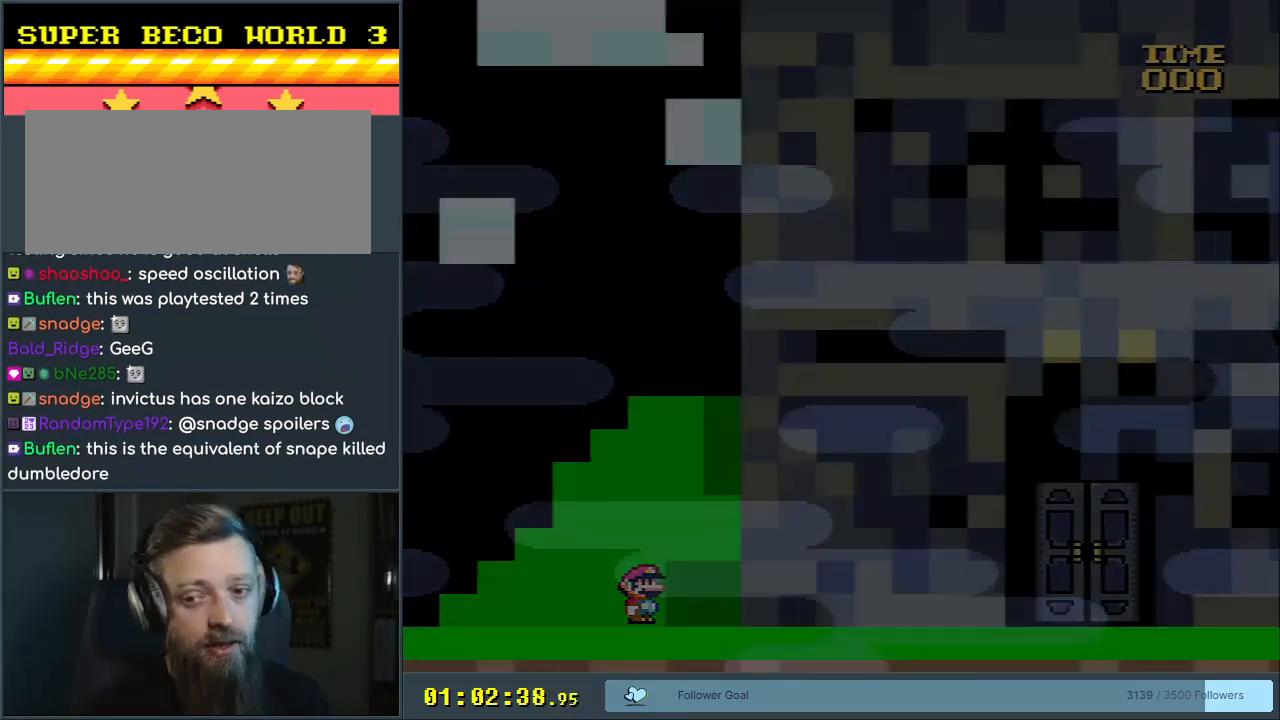
{"buttons": [], "events": [[250, "A", "up"]]}
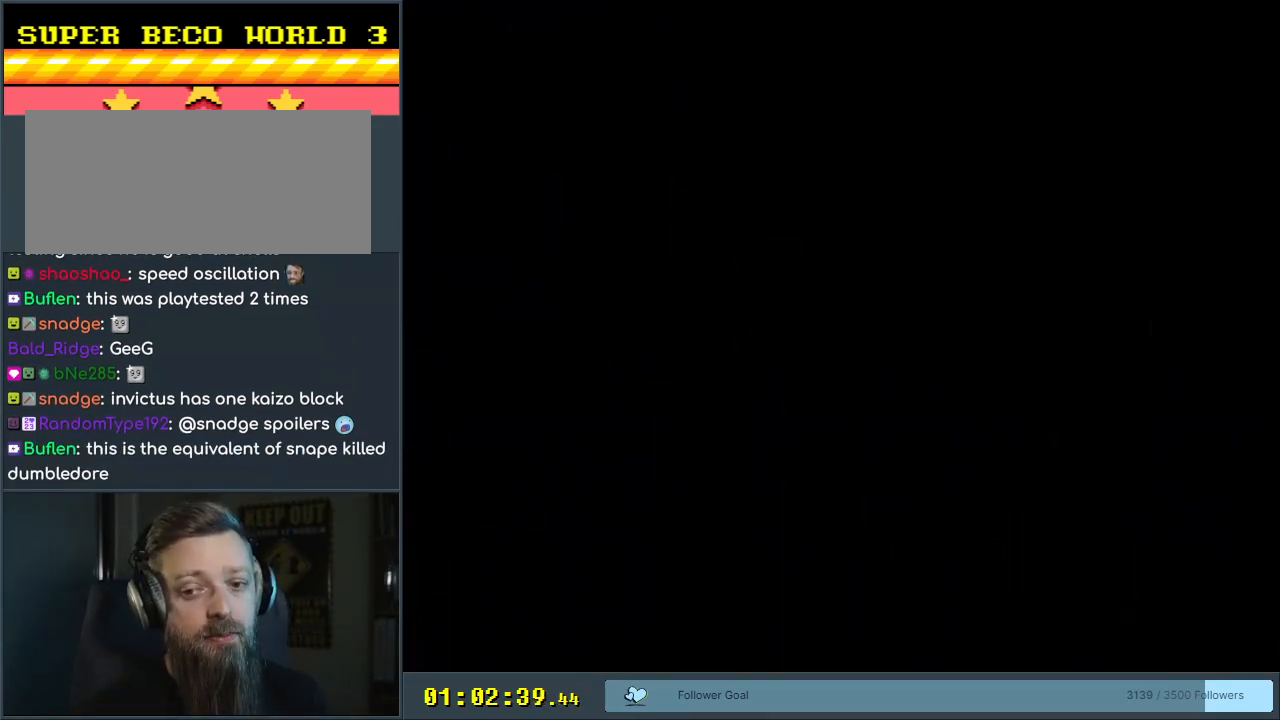
{"buttons": ["X"], "events": [[467, "X", "down"]]}
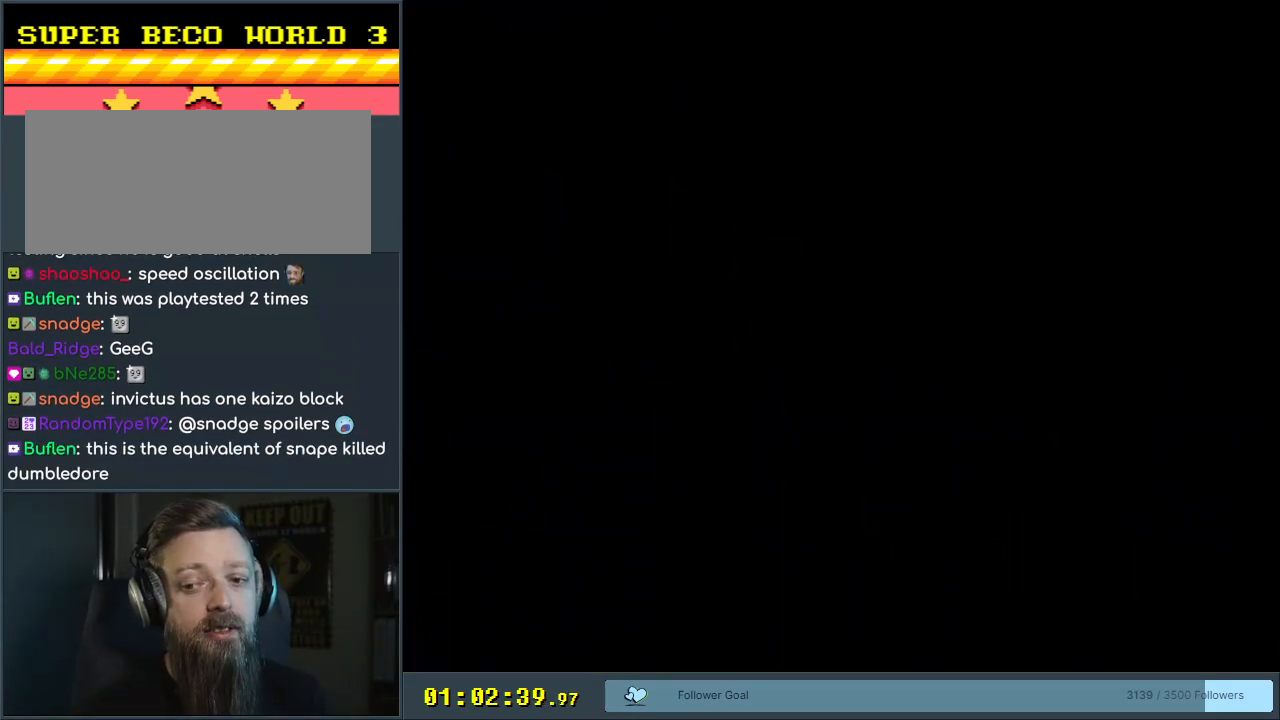
{"buttons": ["X", "DPAD_RIGHT"], "events": [[33, "DPAD_RIGHT", "down"]]}
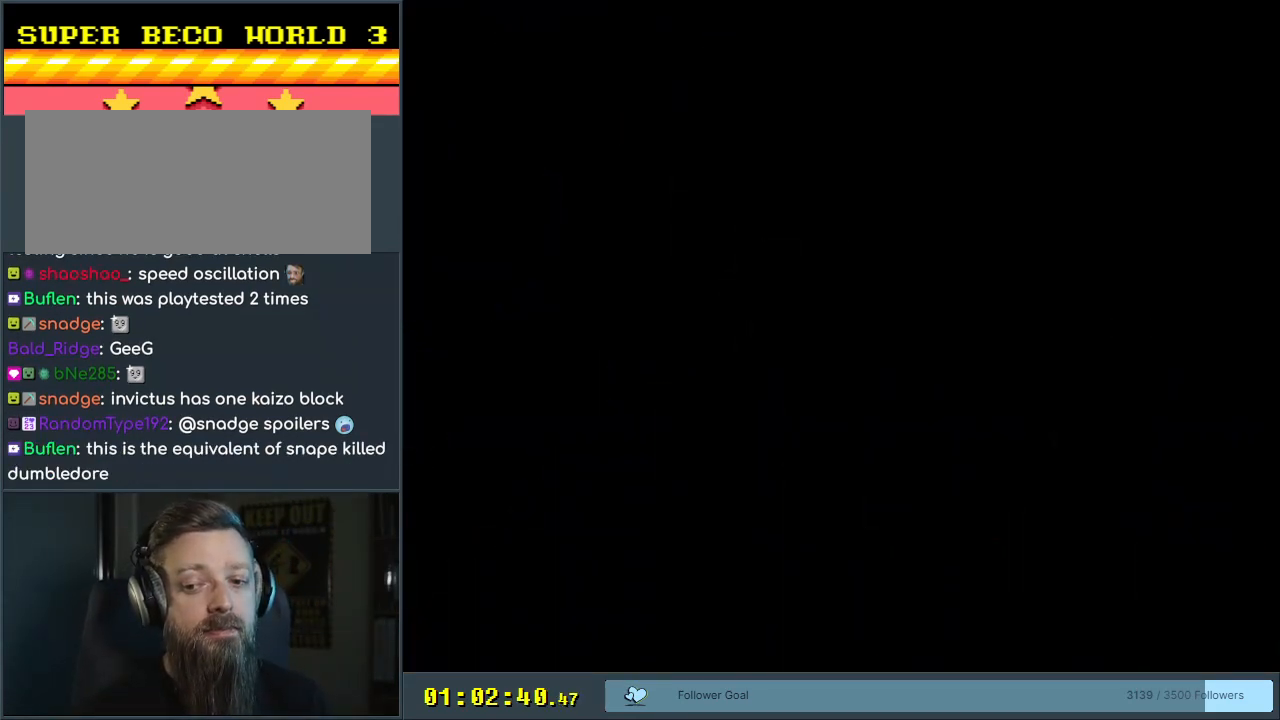
{"buttons": ["X", "DPAD_RIGHT"], "events": []}
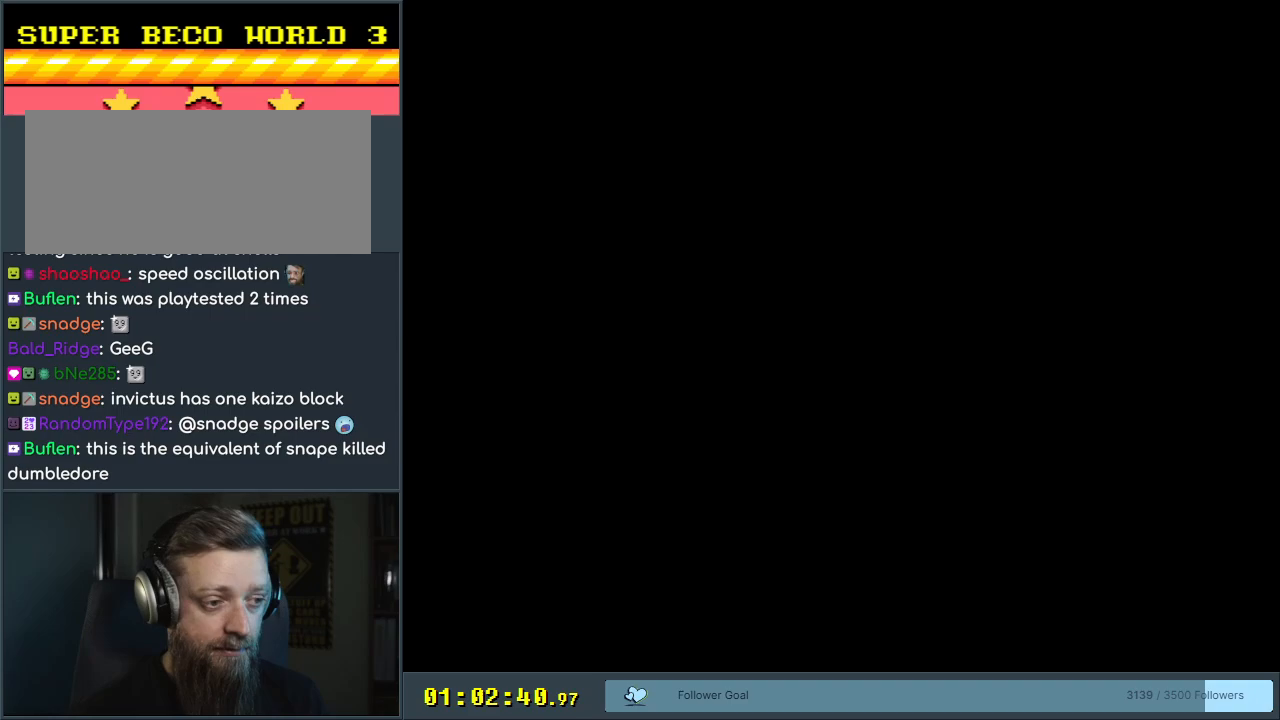
{"buttons": ["X", "DPAD_RIGHT"], "events": []}
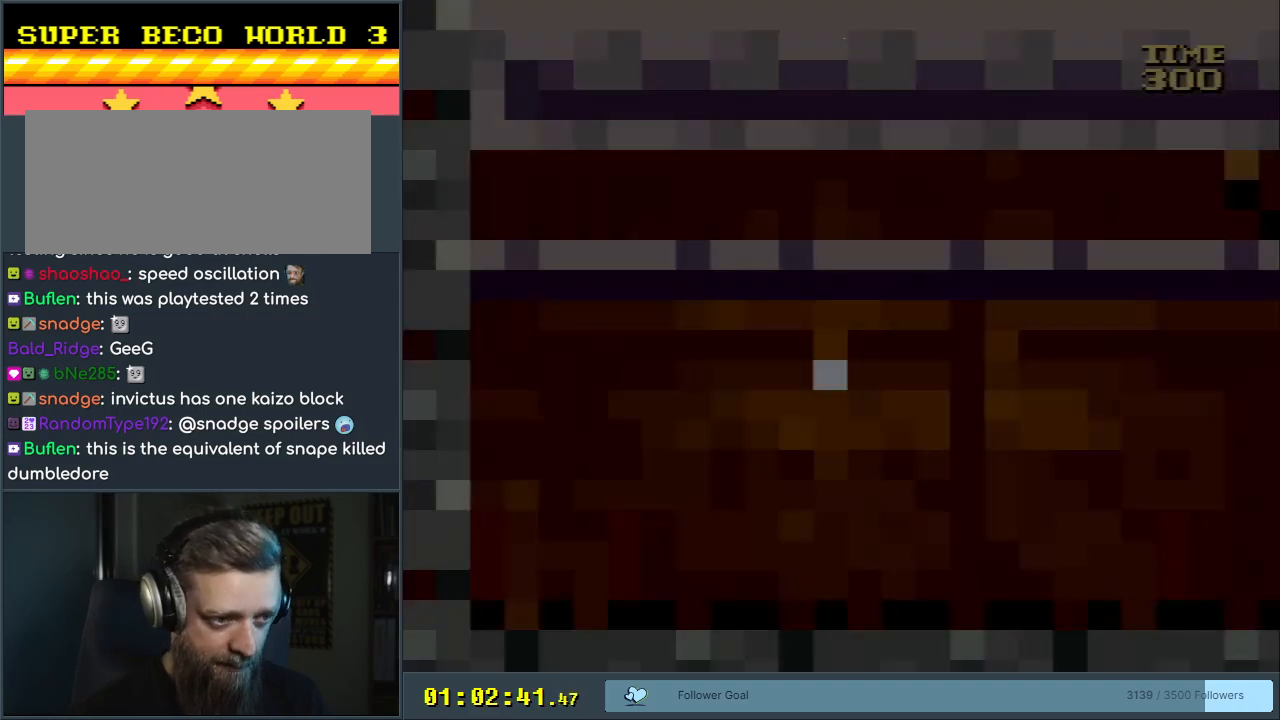
{"buttons": ["X", "DPAD_RIGHT"], "events": []}
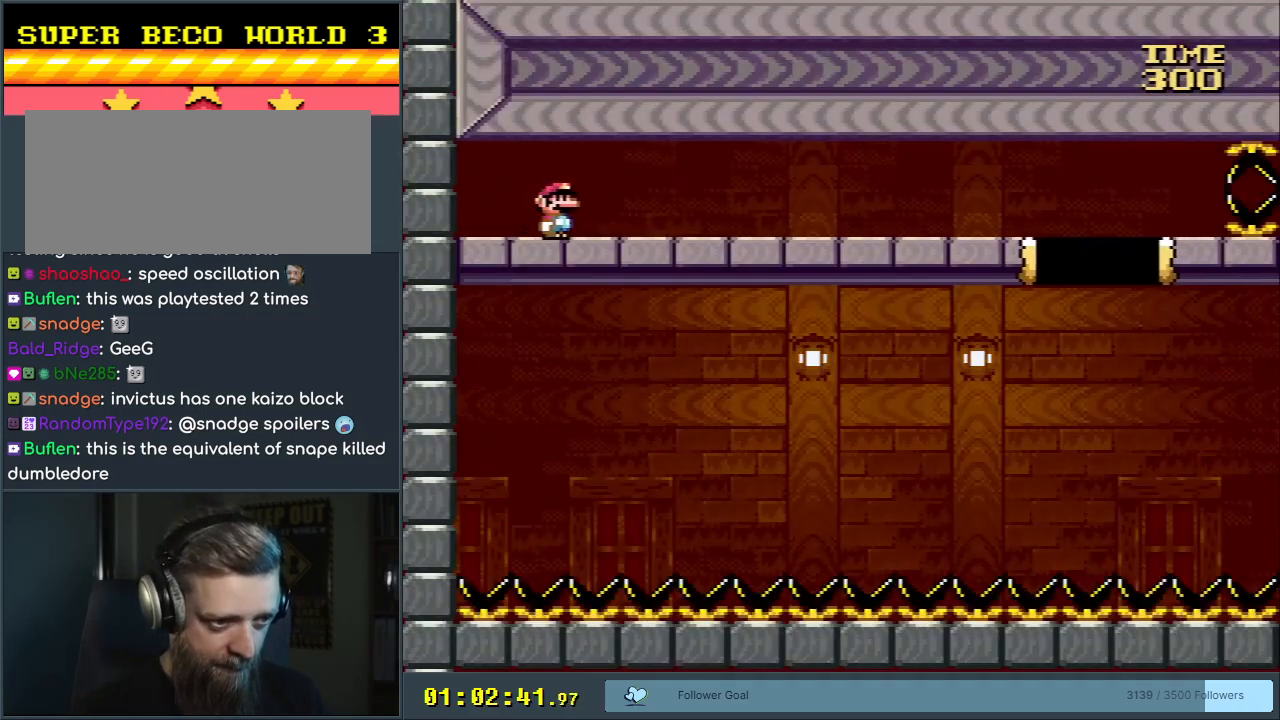
{"buttons": ["X", "DPAD_RIGHT"], "events": []}
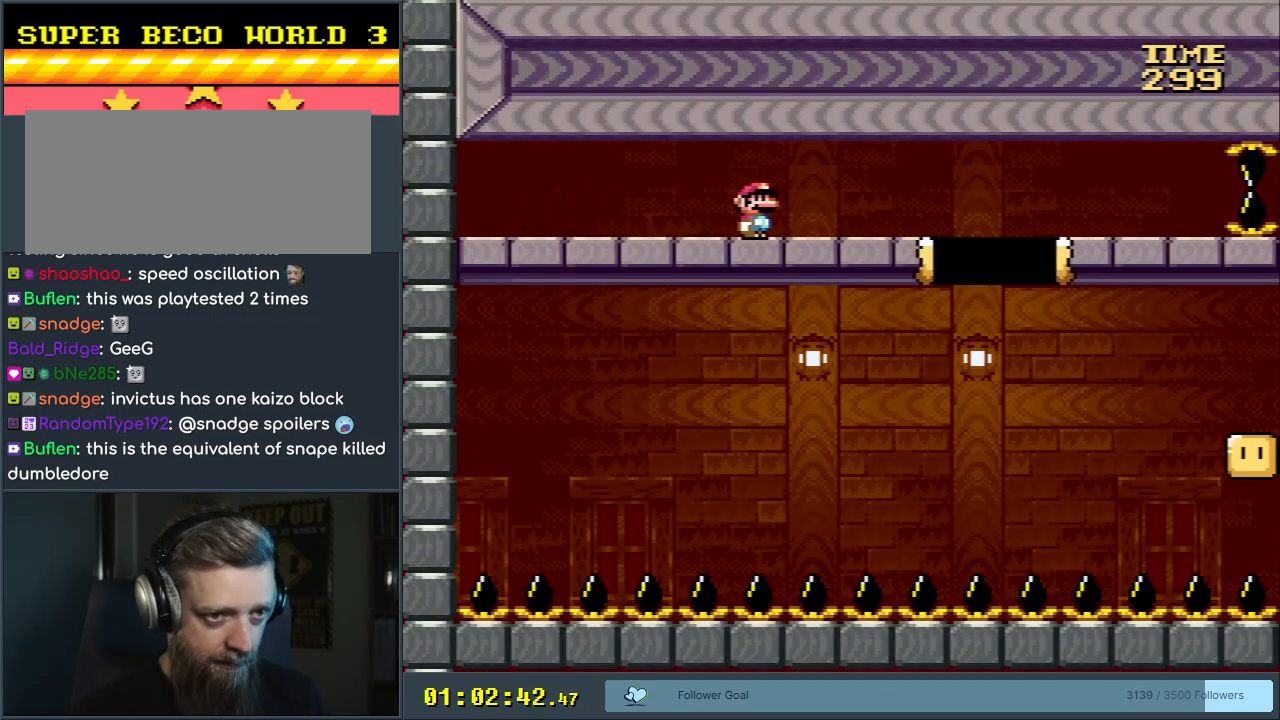
{"buttons": ["A", "X", "DPAD_RIGHT"], "events": [[233, "A", "down"]]}
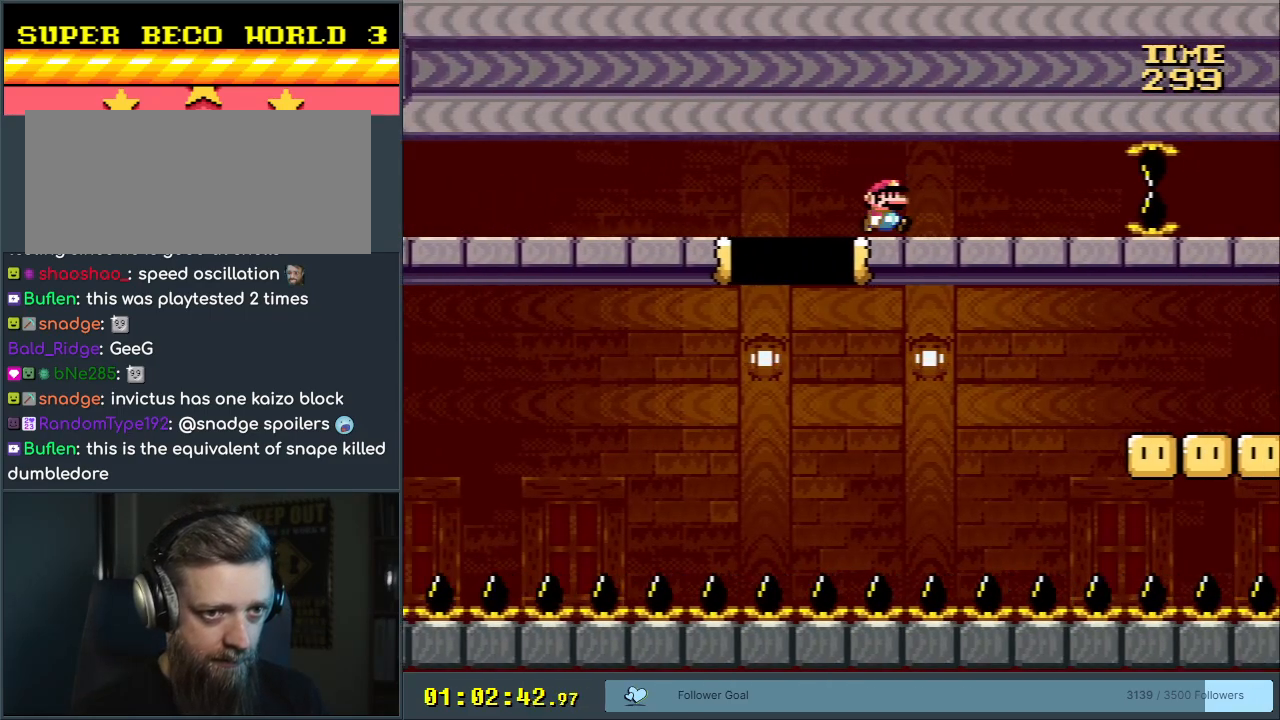
{"buttons": ["A", "X"], "events": [[83, "DPAD_RIGHT", "up"], [283, "DPAD_LEFT", "down"], [383, "DPAD_LEFT", "up"]]}
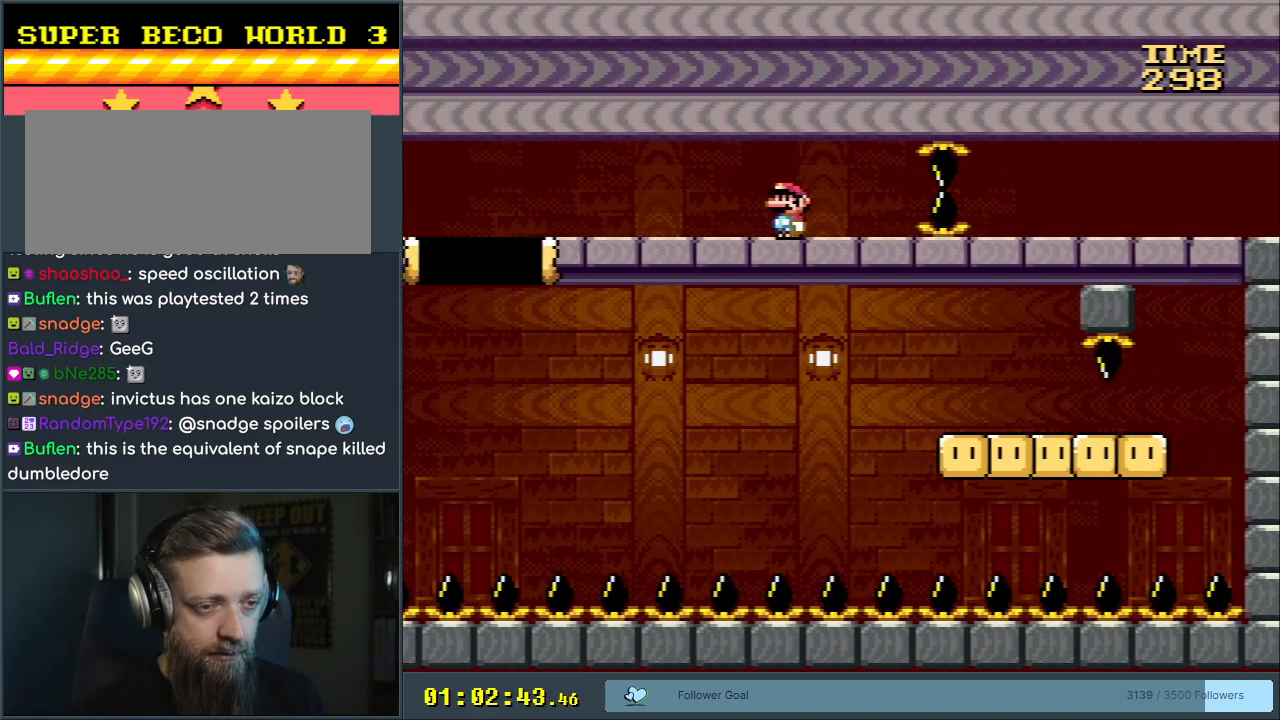
{"buttons": ["A", "X"], "events": [[67, "DPAD_RIGHT", "down"], [183, "DPAD_RIGHT", "up"]]}
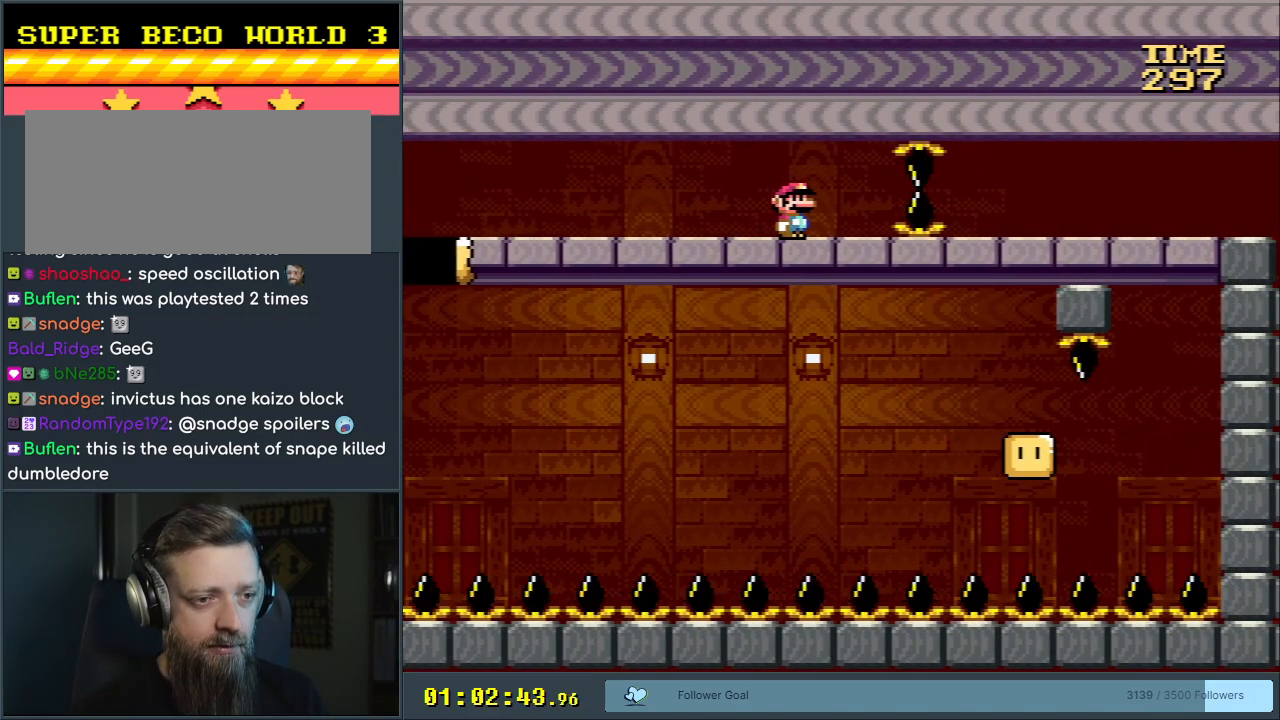
{"buttons": ["A", "X"], "events": []}
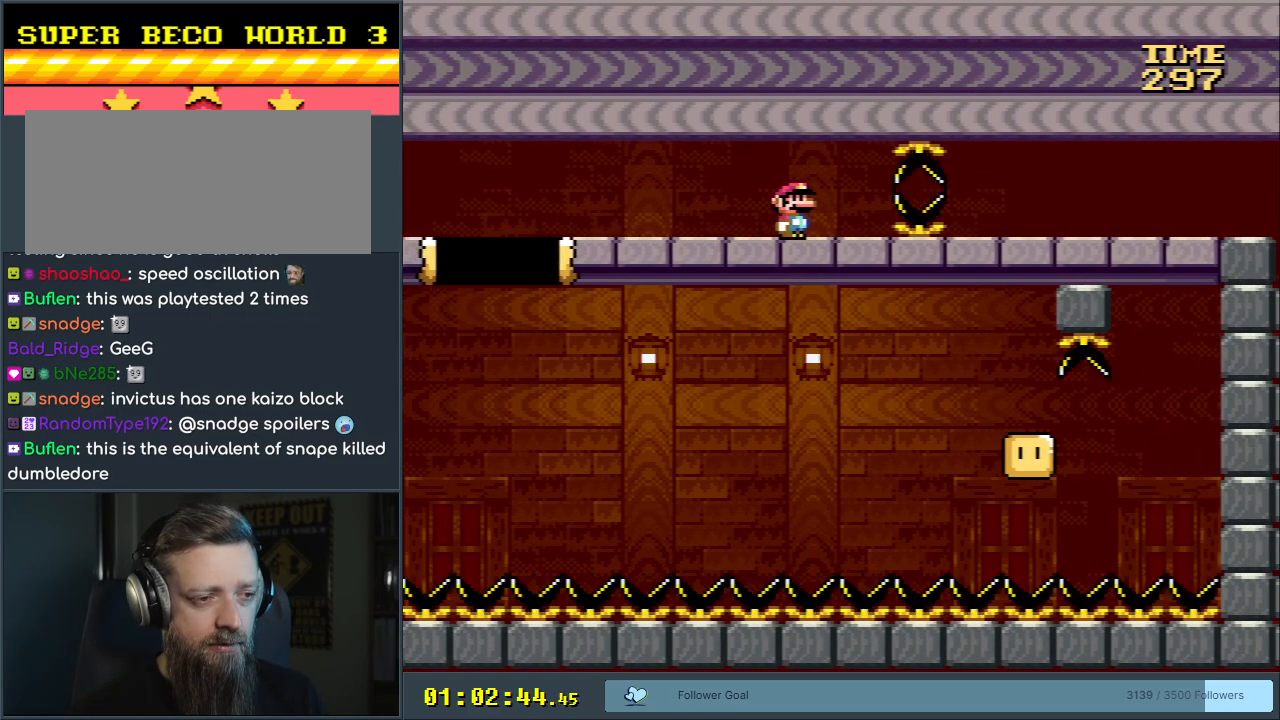
{"buttons": ["A", "X"], "events": []}
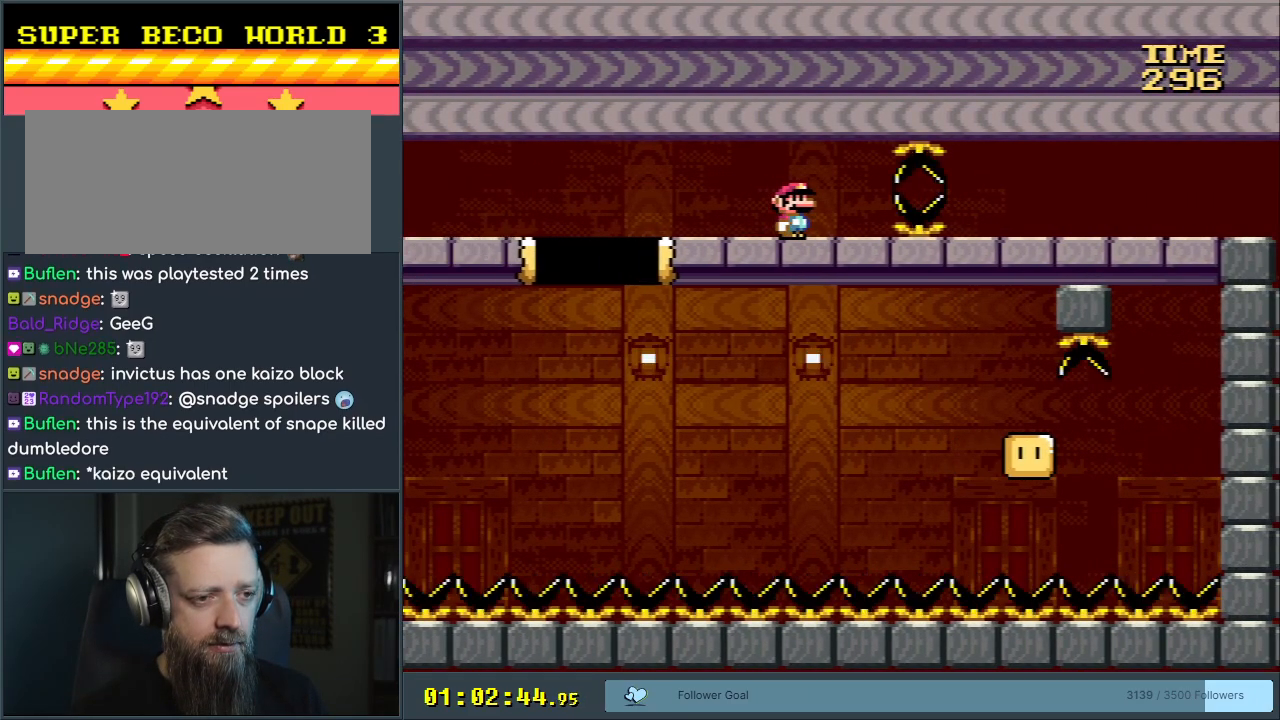
{"buttons": ["A", "X"], "events": []}
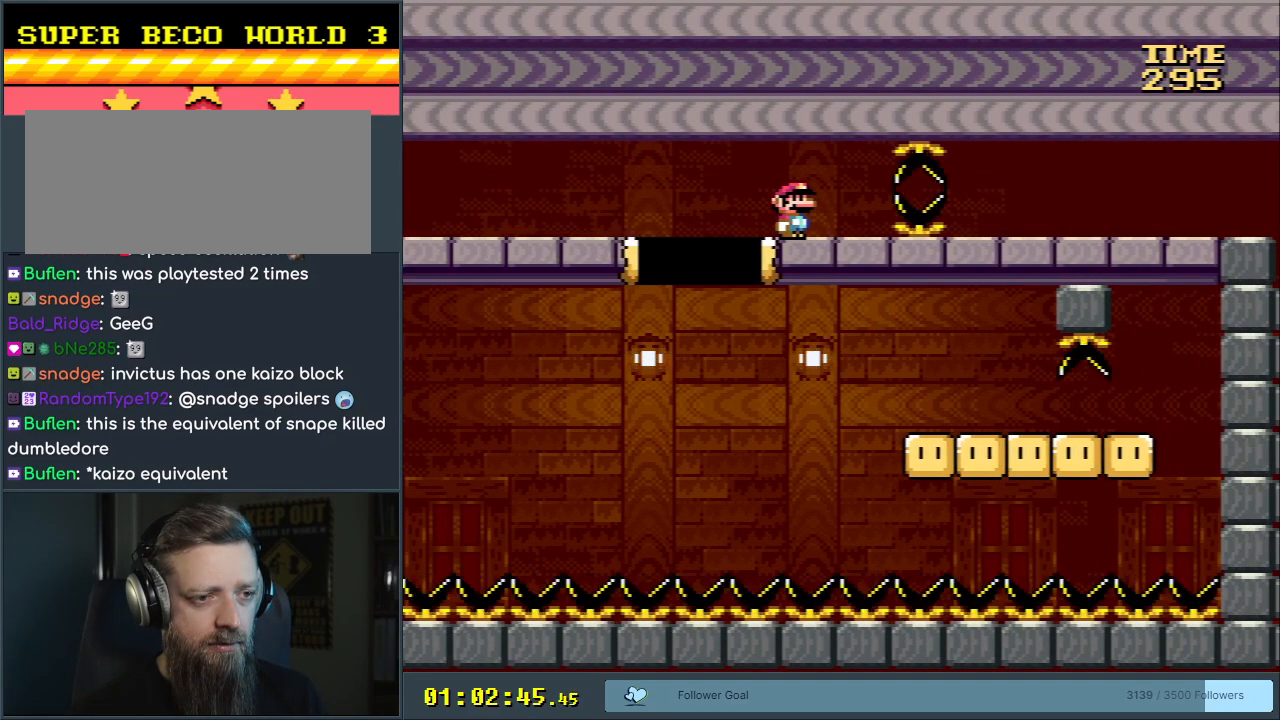
{"buttons": ["A", "X", "DPAD_RIGHT"], "events": [[350, "DPAD_RIGHT", "down"]]}
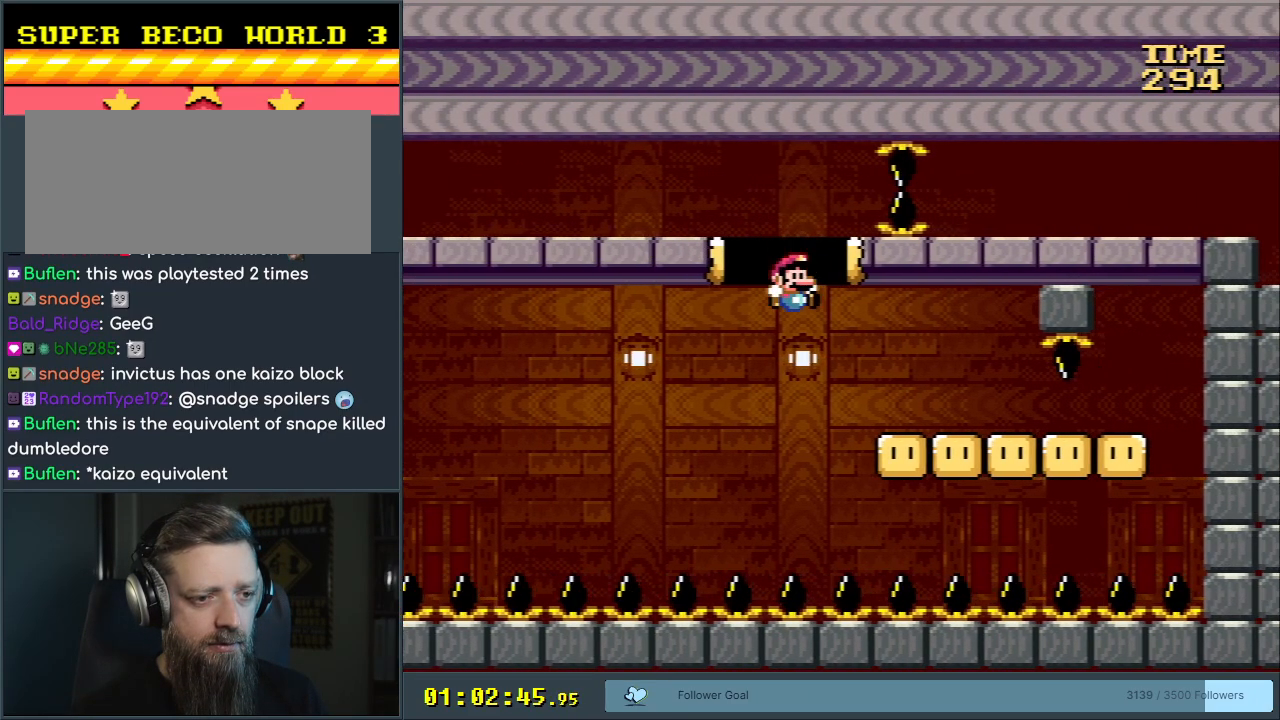
{"buttons": ["A", "X"], "events": [[333, "A", "up"], [467, "A", "down"], [483, "DPAD_RIGHT", "up"]]}
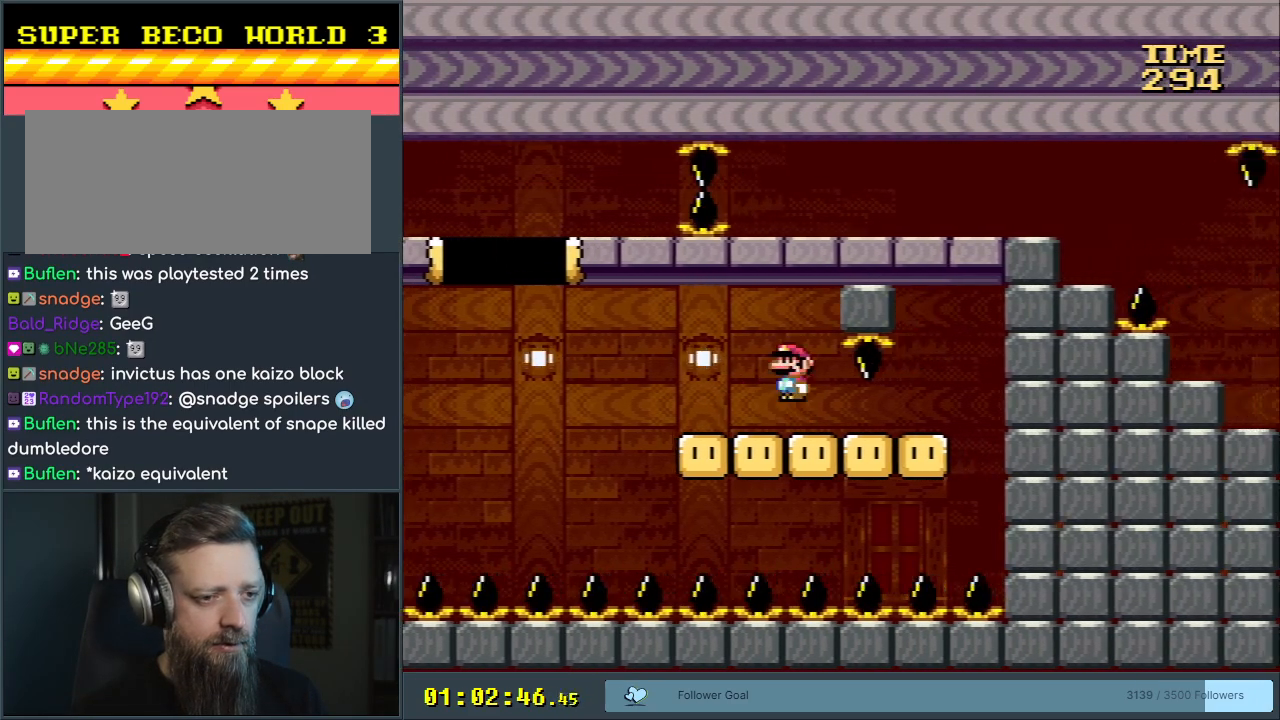
{"buttons": ["A", "X"], "events": [[17, "DPAD_LEFT", "down"], [183, "DPAD_LEFT", "up"], [200, "DPAD_RIGHT", "down"], [400, "DPAD_RIGHT", "up"]]}
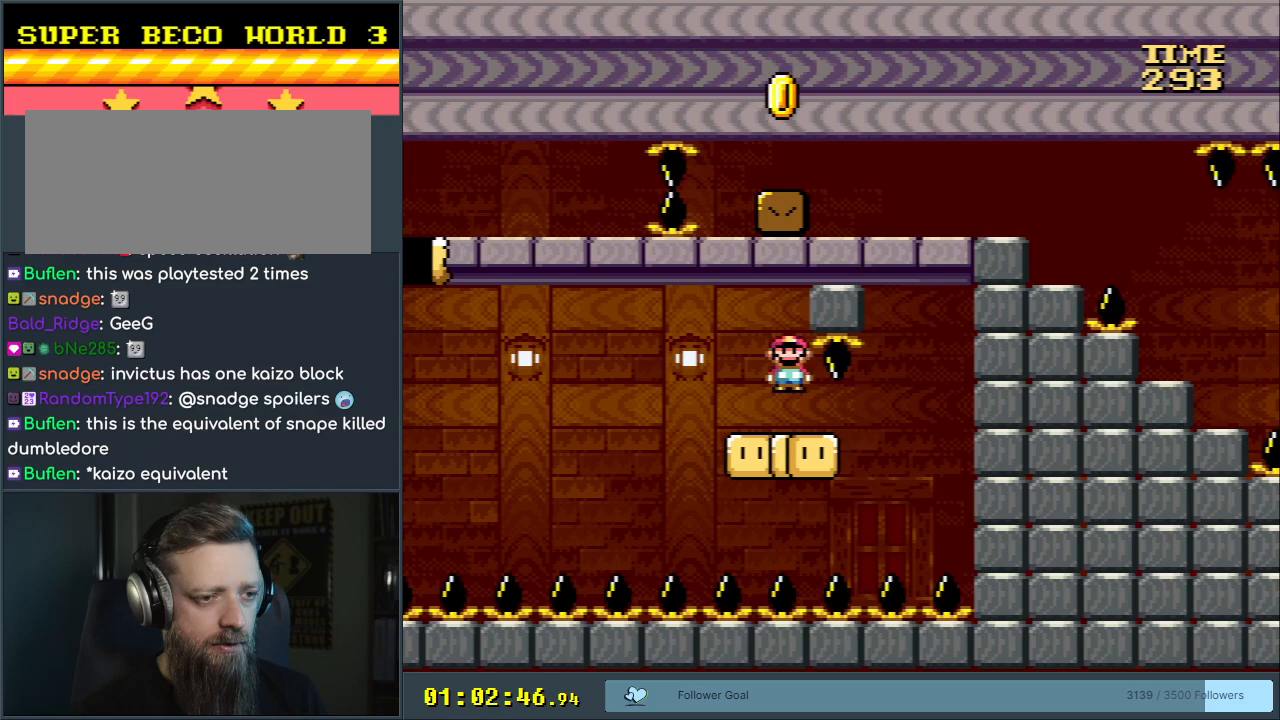
{"buttons": ["Y"], "events": [[50, "DPAD_LEFT", "down"], [117, "DPAD_LEFT", "up"], [133, "A", "up"], [300, "X", "up"], [383, "Y", "down"]]}
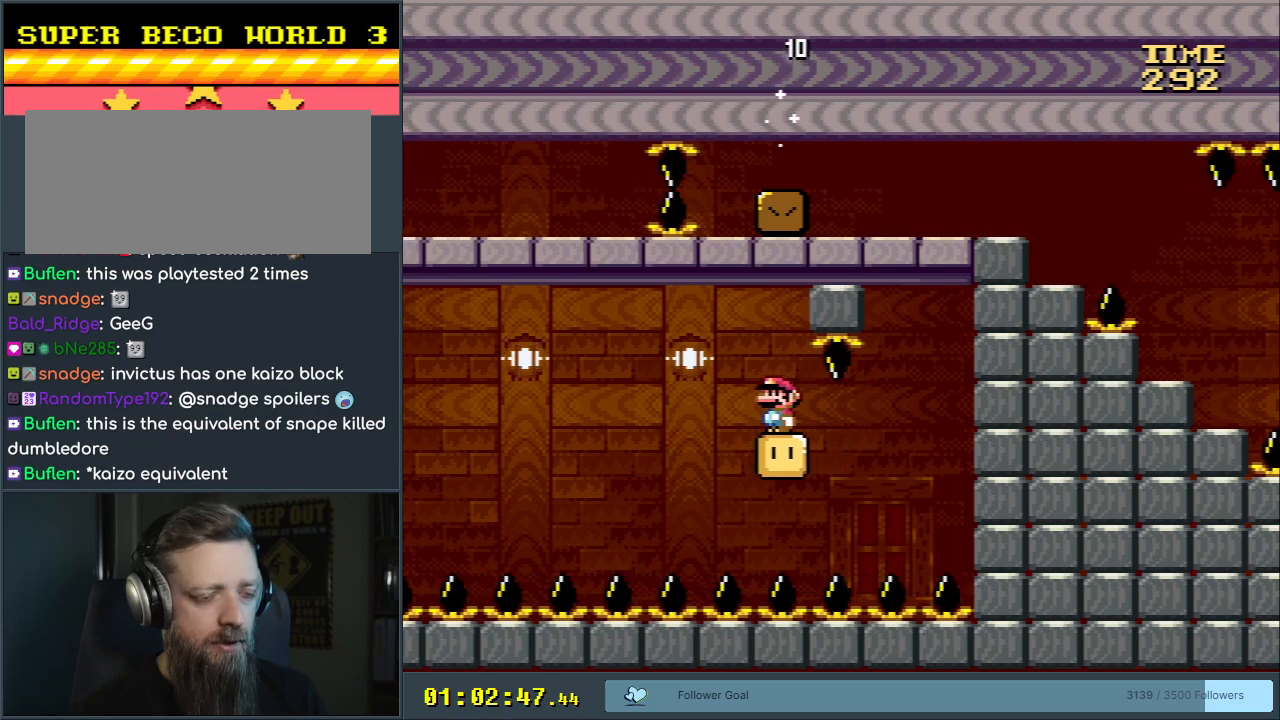
{"buttons": ["Y"], "events": []}
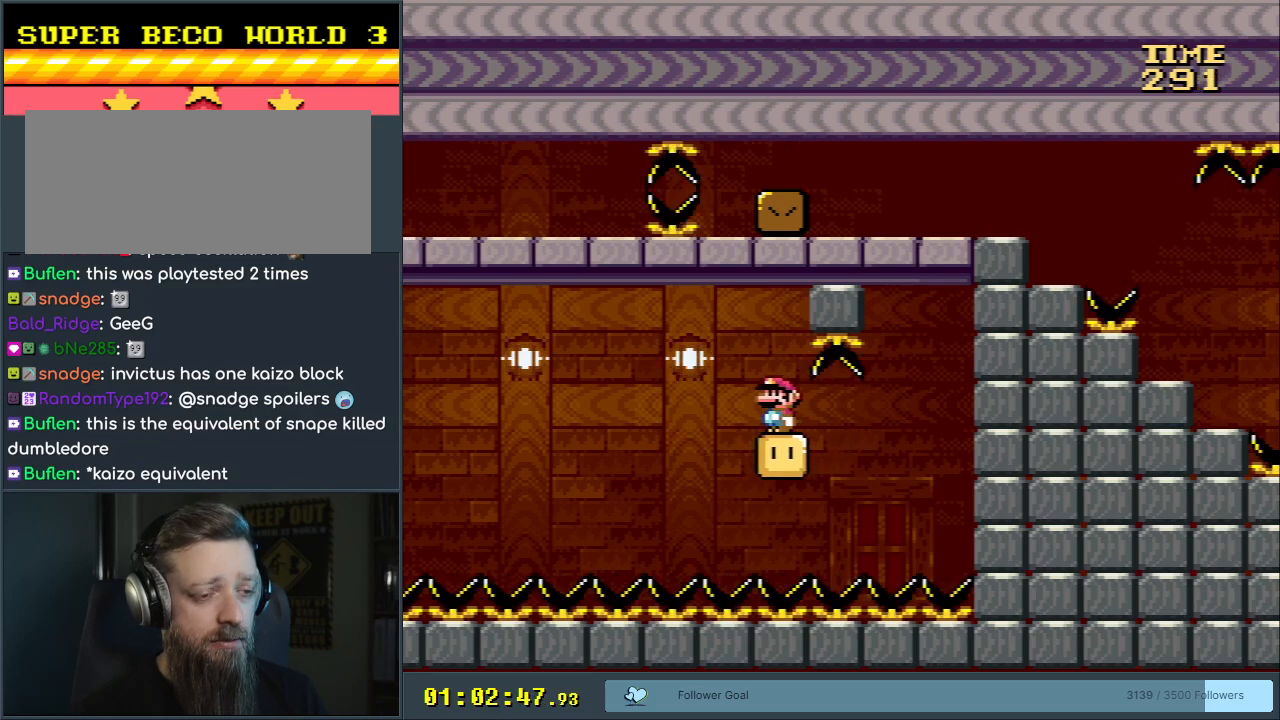
{"buttons": ["B", "Y", "DPAD_RIGHT"], "events": [[83, "DPAD_LEFT", "down"], [200, "B", "down"], [283, "DPAD_LEFT", "up"], [417, "DPAD_RIGHT", "down"]]}
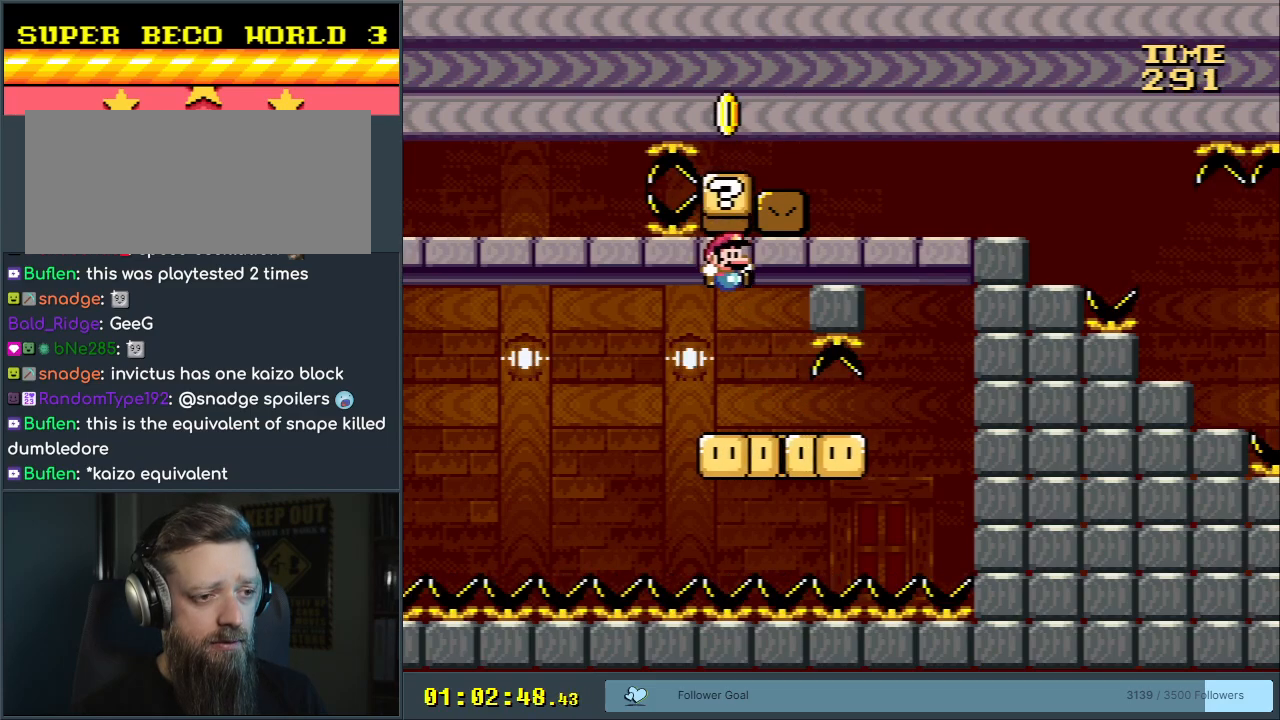
{"buttons": ["Y", "DPAD_RIGHT"], "events": [[67, "DPAD_RIGHT", "up"], [233, "B", "up"], [283, "DPAD_RIGHT", "down"]]}
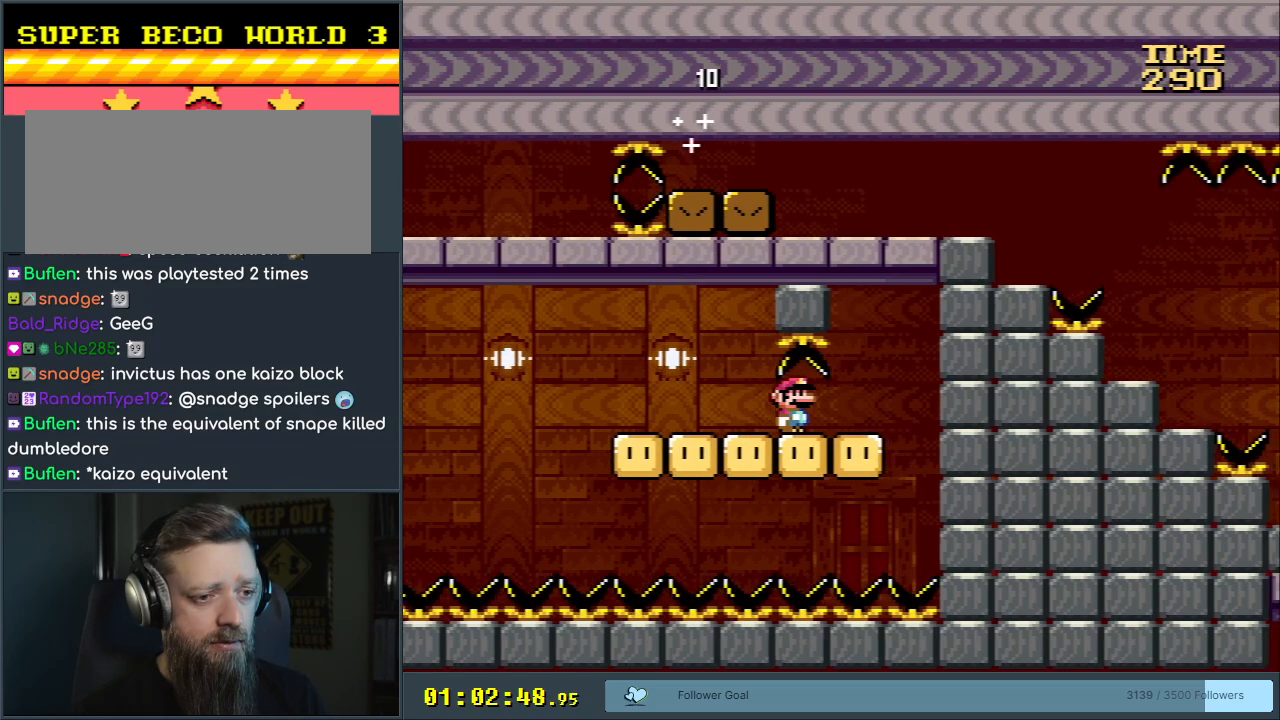
{"buttons": ["B", "Y"], "events": [[133, "DPAD_RIGHT", "up"], [200, "B", "down"], [217, "DPAD_LEFT", "down"], [350, "DPAD_LEFT", "up"]]}
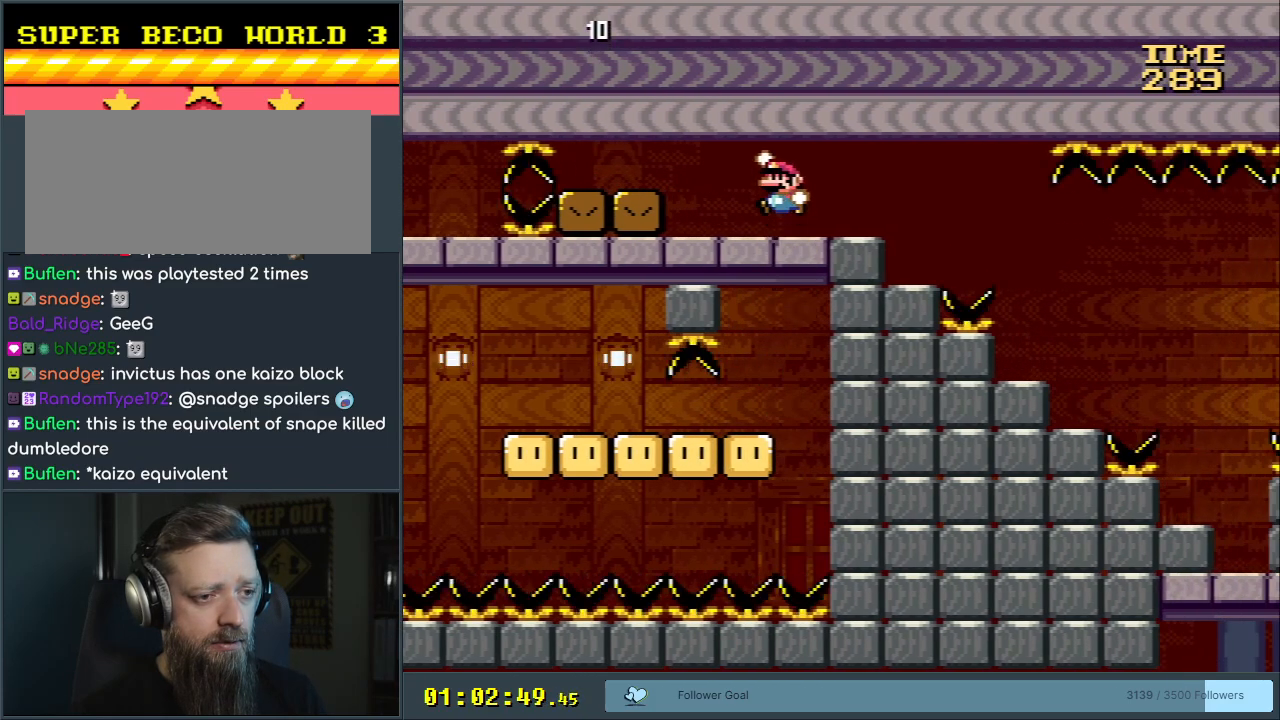
{"buttons": ["X", "DPAD_RIGHT"], "events": [[50, "DPAD_RIGHT", "down"], [133, "DPAD_RIGHT", "up"], [400, "B", "up"], [417, "X", "down"], [433, "Y", "up"], [483, "DPAD_RIGHT", "down"]]}